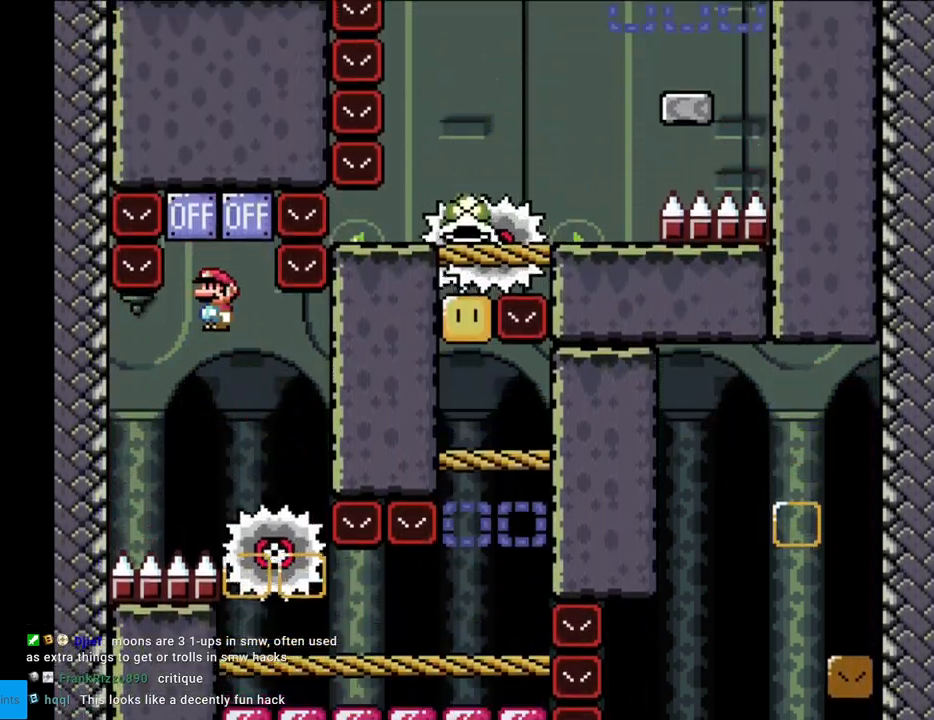
Gameplay with a controller (Nintendo layout); each line is a JSON object with the inputs held at the frame after it. "events" lists button and stick changes between this image and that frame as [ms after this image, input, new state], when the widget could be followed in between. Not read: L3 R3.
{"buttons": ["X", "DPAD_RIGHT"], "events": [[217, "DPAD_RIGHT", "down"]]}
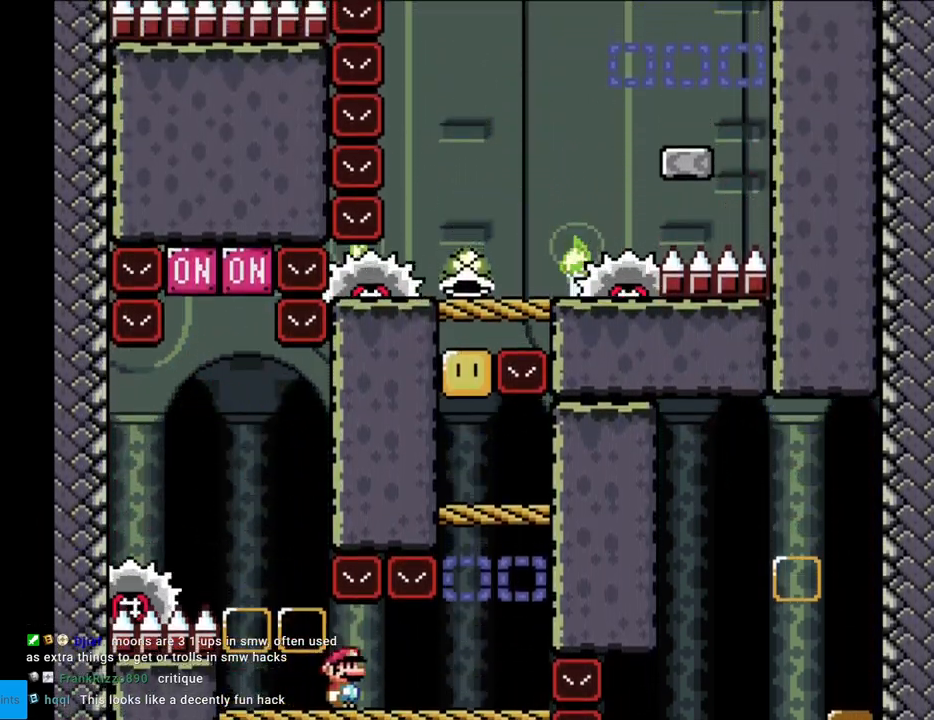
{"buttons": ["Y", "DPAD_LEFT"], "events": [[217, "X", "up"], [250, "Y", "down"], [267, "B", "down"], [367, "DPAD_RIGHT", "up"], [400, "DPAD_LEFT", "down"], [500, "B", "up"]]}
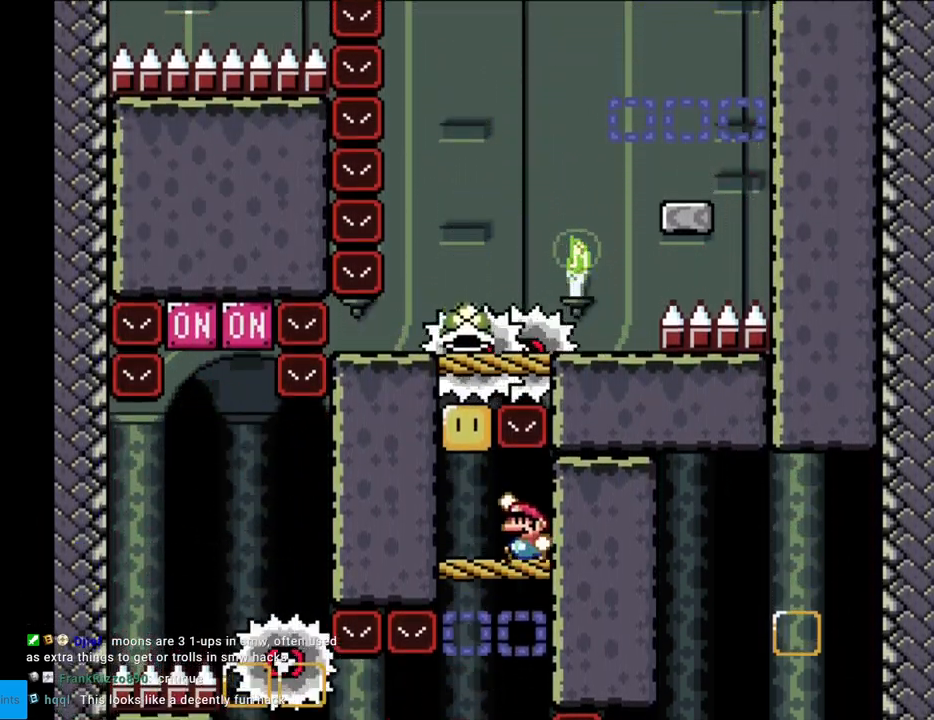
{"buttons": ["Y"], "events": [[267, "B", "down"], [317, "DPAD_LEFT", "up"], [400, "B", "up"]]}
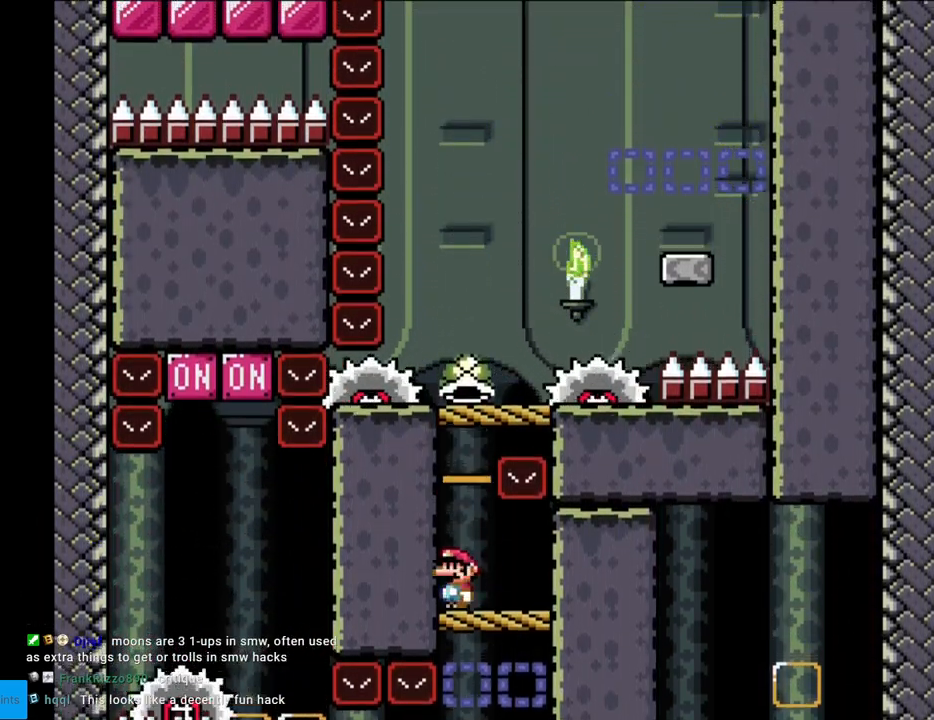
{"buttons": ["B", "Y"], "events": [[500, "B", "down"]]}
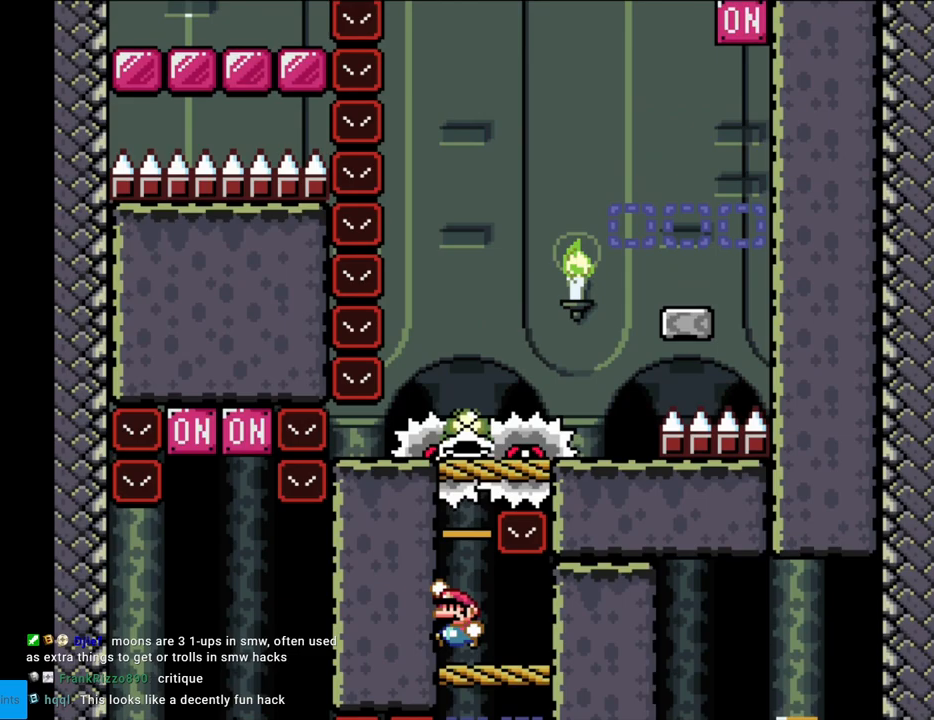
{"buttons": ["B", "Y", "DPAD_RIGHT"], "events": [[317, "DPAD_RIGHT", "down"], [383, "B", "up"], [500, "B", "down"]]}
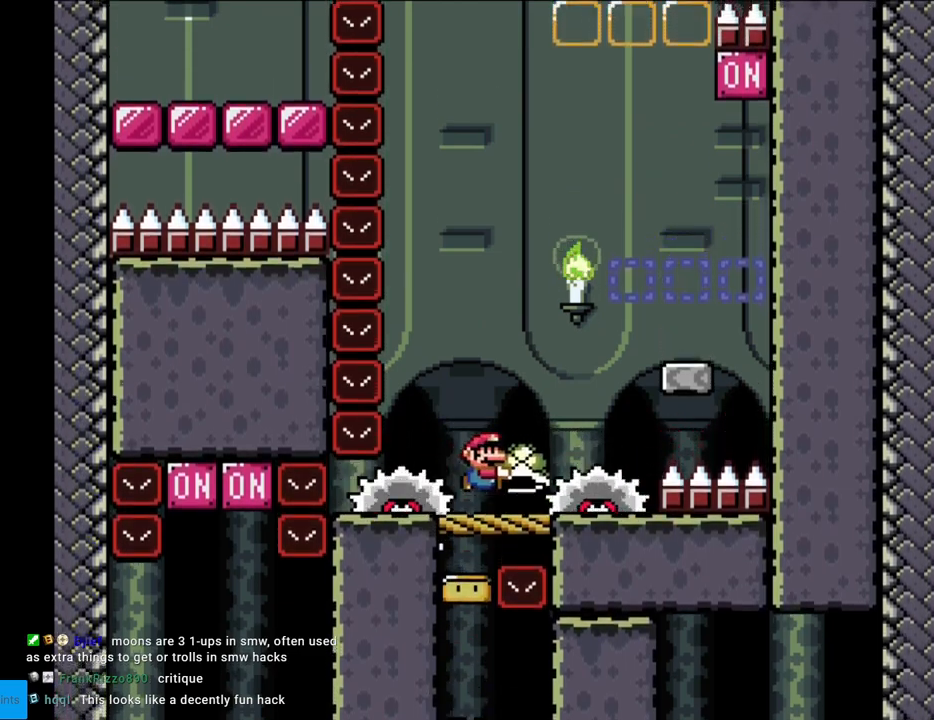
{"buttons": ["Y", "DPAD_LEFT"], "events": [[300, "B", "up"], [400, "DPAD_RIGHT", "up"], [433, "DPAD_LEFT", "down"]]}
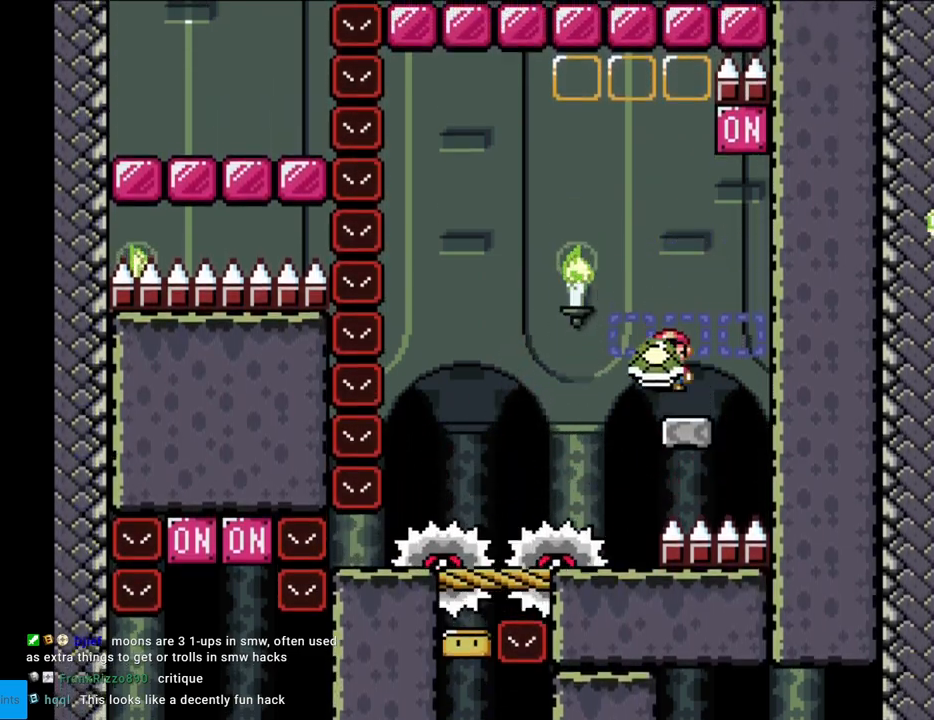
{"buttons": ["B", "Y"], "events": [[17, "DPAD_LEFT", "up"], [33, "DPAD_RIGHT", "down"], [150, "B", "down"], [300, "DPAD_RIGHT", "up"]]}
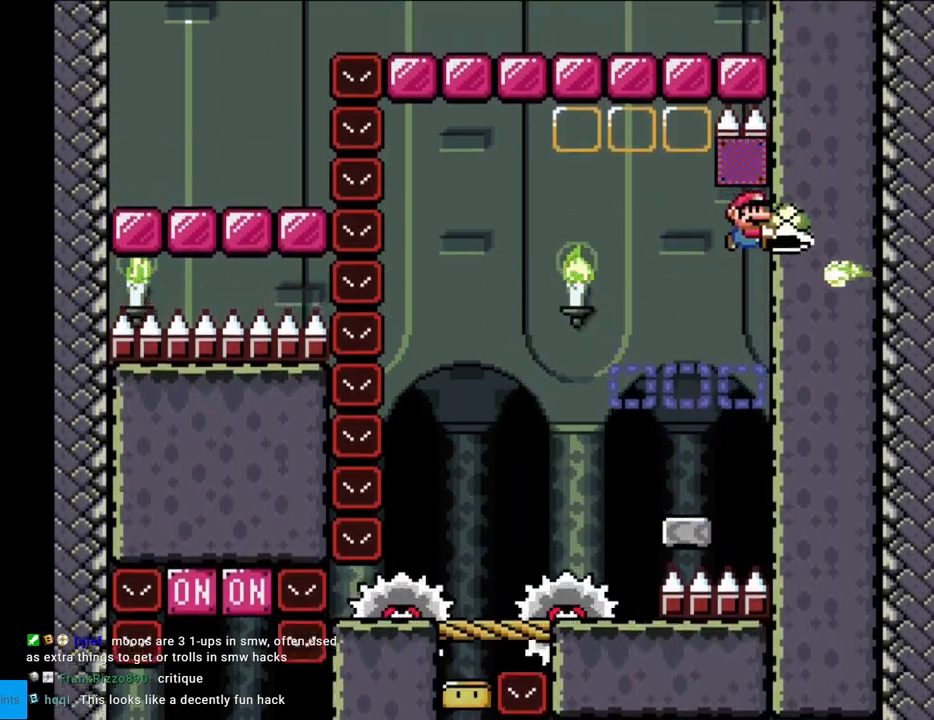
{"buttons": ["Y"], "events": [[50, "DPAD_UP", "down"], [67, "DPAD_LEFT", "down"], [67, "DPAD_UP", "up"], [267, "B", "up"], [317, "DPAD_LEFT", "up"]]}
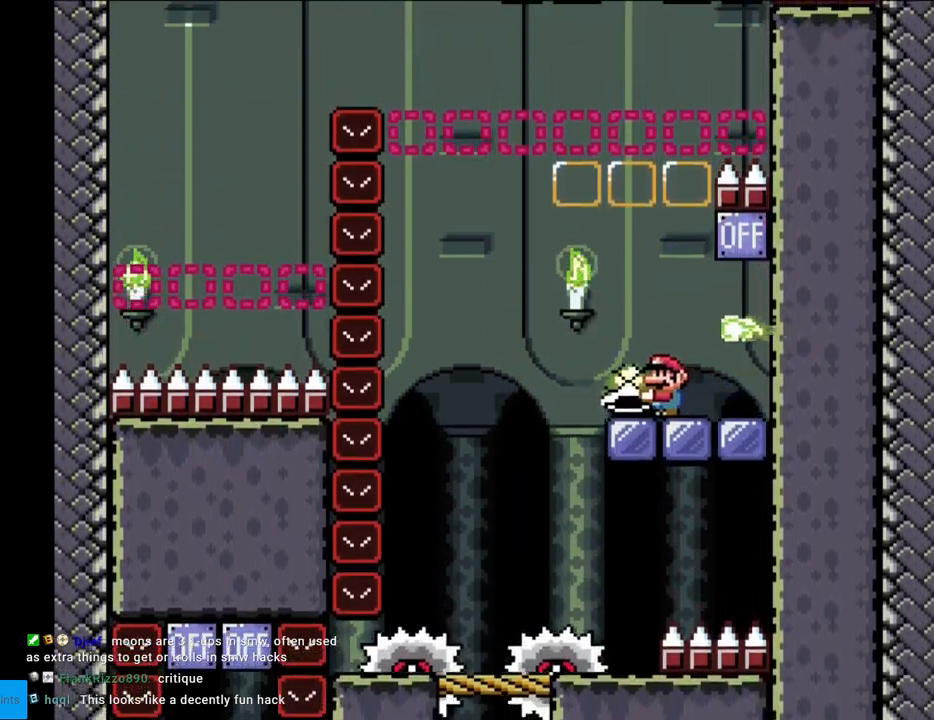
{"buttons": ["X", "DPAD_RIGHT"], "events": [[67, "DPAD_UP", "down"], [117, "Y", "up"], [167, "DPAD_LEFT", "down"], [183, "DPAD_UP", "up"], [200, "X", "down"], [233, "A", "down"], [367, "A", "up"], [417, "DPAD_LEFT", "up"], [433, "DPAD_RIGHT", "down"]]}
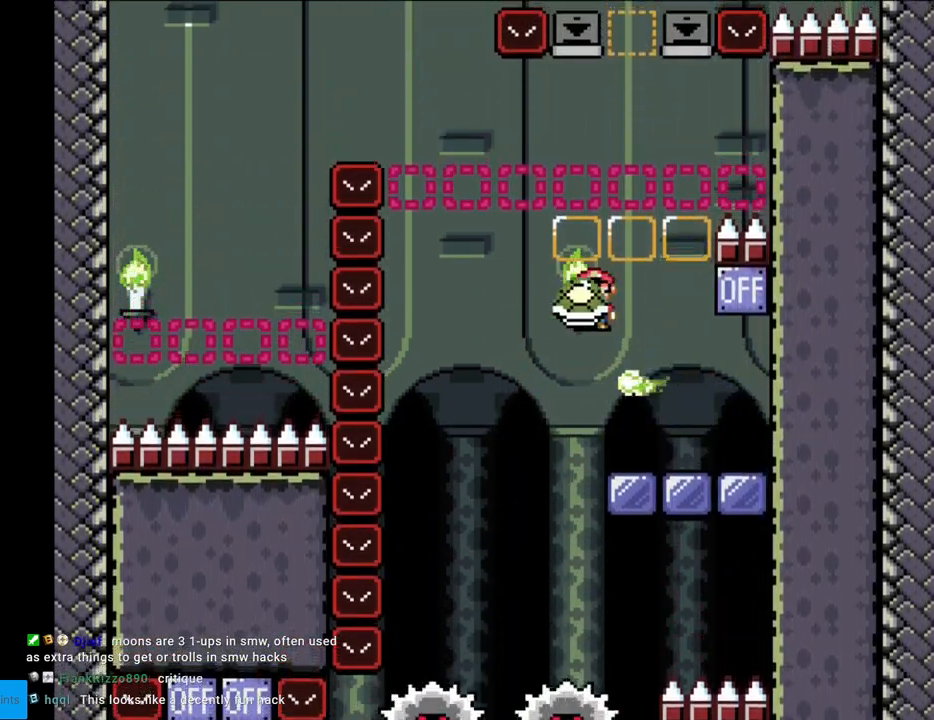
{"buttons": ["A", "X"], "events": [[33, "A", "down"], [100, "DPAD_RIGHT", "up"], [100, "DPAD_UP", "down"], [117, "DPAD_LEFT", "down"], [133, "DPAD_UP", "up"], [383, "DPAD_LEFT", "up"]]}
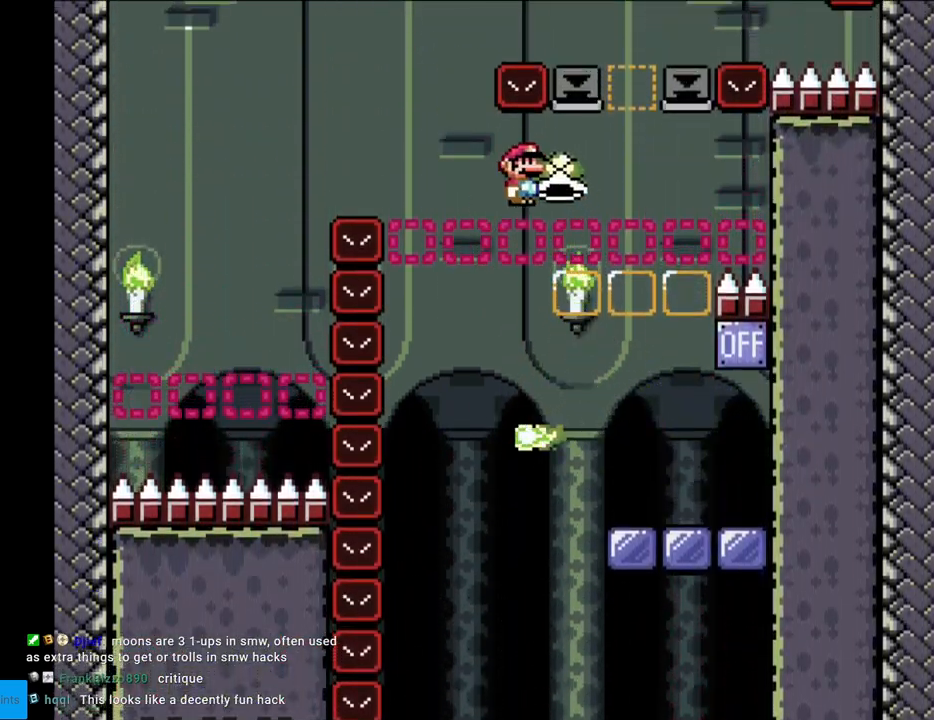
{"buttons": ["A", "X"], "events": [[200, "A", "up"], [367, "DPAD_RIGHT", "down"], [467, "DPAD_RIGHT", "up"], [483, "A", "down"]]}
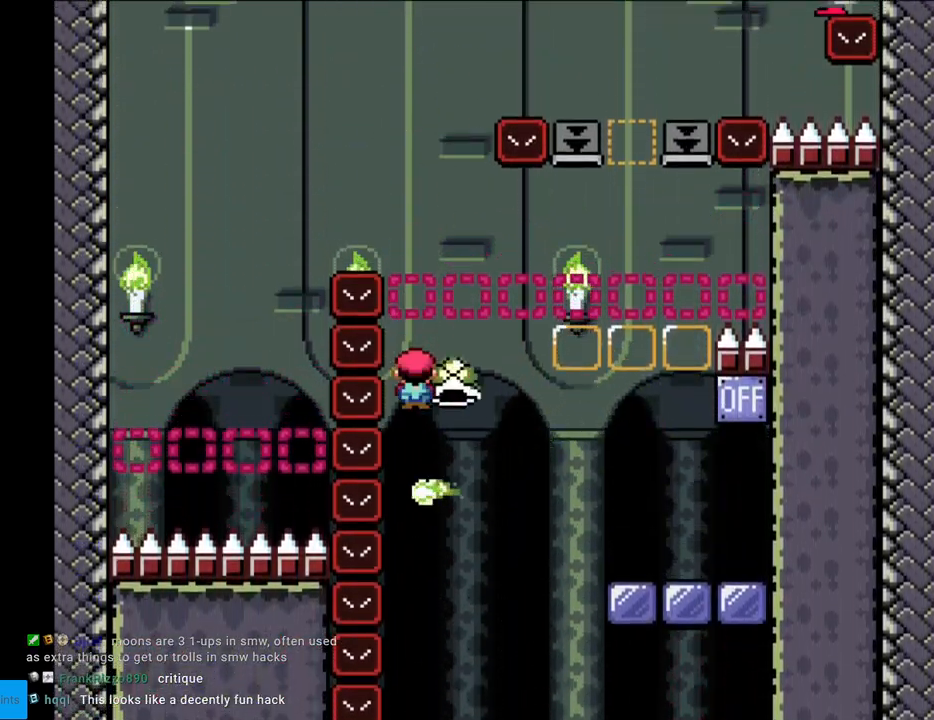
{"buttons": ["A", "X", "DPAD_LEFT"], "events": [[233, "DPAD_LEFT", "down"]]}
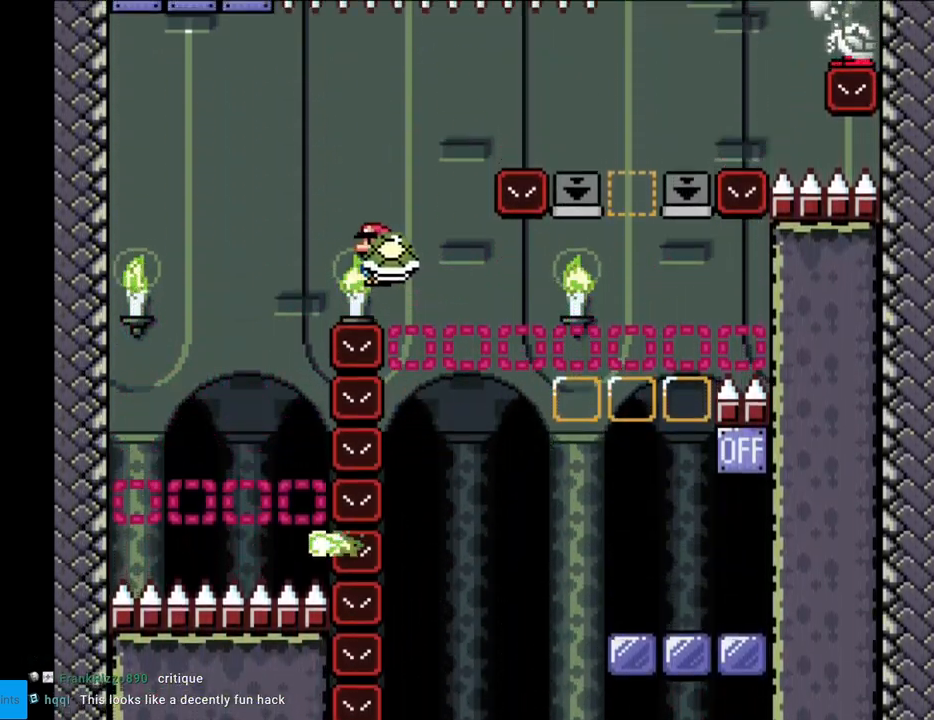
{"buttons": ["A", "X", "DPAD_RIGHT"], "events": [[300, "DPAD_LEFT", "up"], [317, "A", "up"], [317, "DPAD_RIGHT", "down"], [367, "A", "down"]]}
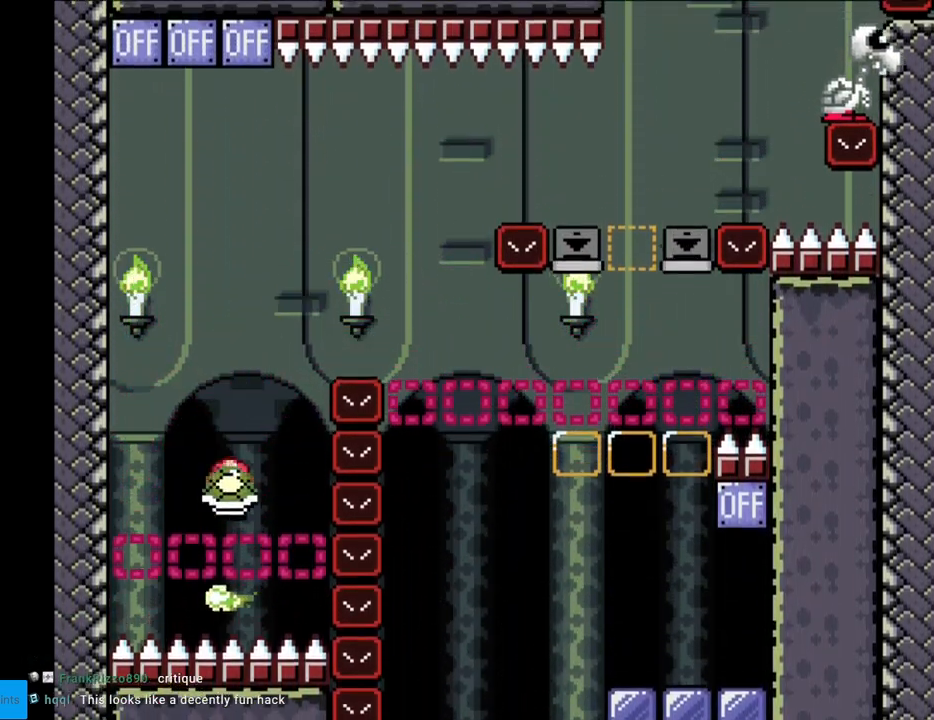
{"buttons": ["A", "X", "DPAD_UP", "DPAD_LEFT"], "events": [[17, "DPAD_RIGHT", "up"], [33, "DPAD_LEFT", "down"], [117, "DPAD_LEFT", "up"], [133, "DPAD_RIGHT", "down"], [283, "DPAD_RIGHT", "up"], [283, "DPAD_UP", "down"], [300, "DPAD_LEFT", "down"], [300, "DPAD_UP", "up"], [433, "DPAD_LEFT", "up"], [483, "DPAD_LEFT", "down"], [500, "DPAD_UP", "down"]]}
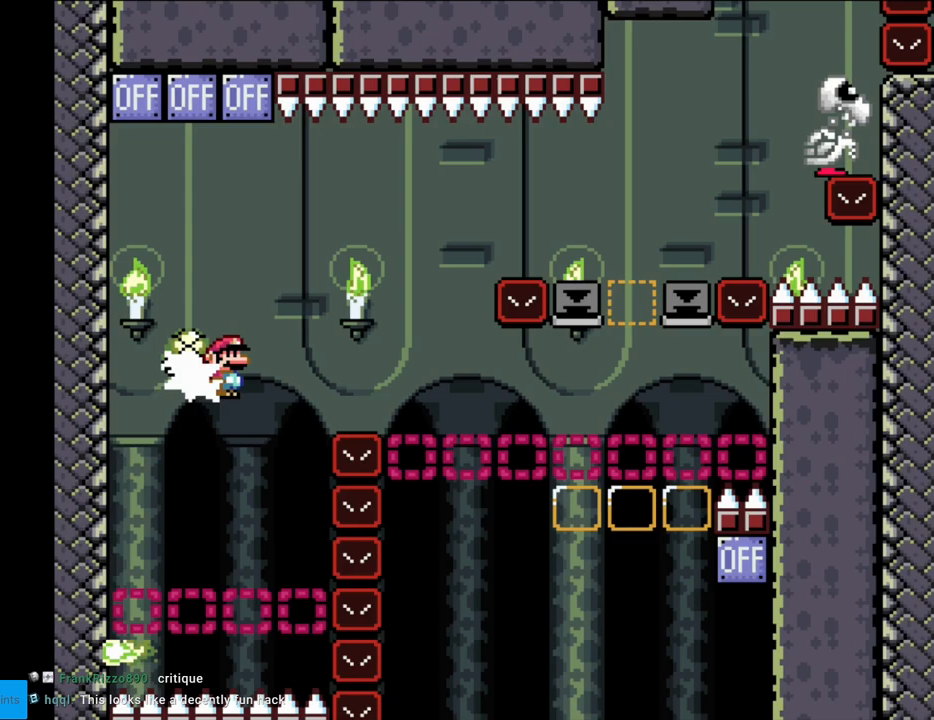
{"buttons": ["Y"]}
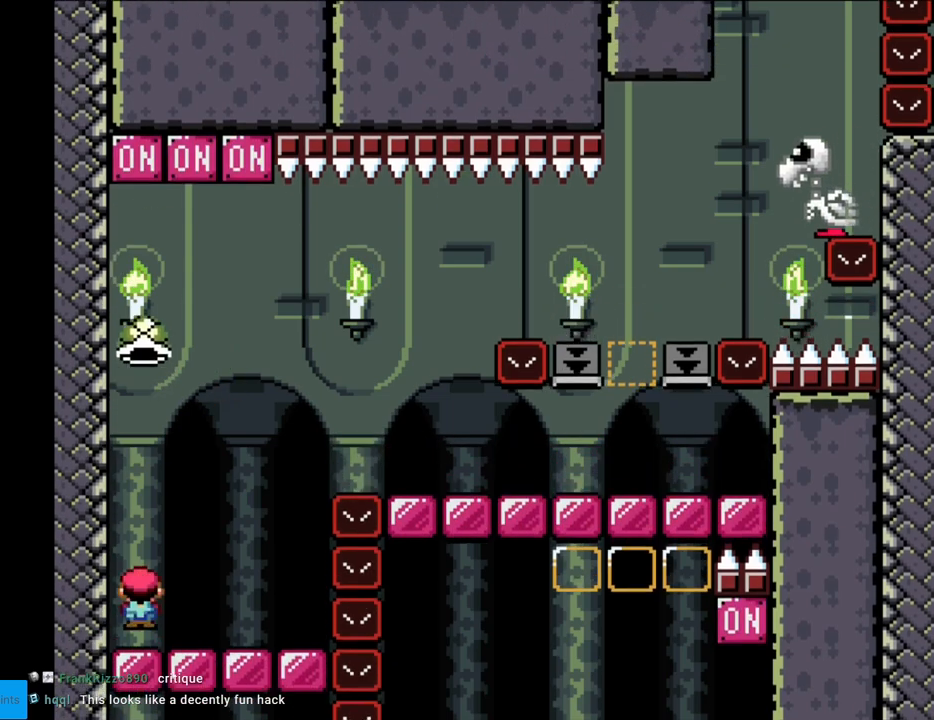
{"buttons": ["Y", "DPAD_RIGHT"], "events": [[83, "DPAD_LEFT", "down"], [200, "DPAD_LEFT", "up"], [350, "DPAD_RIGHT", "down"]]}
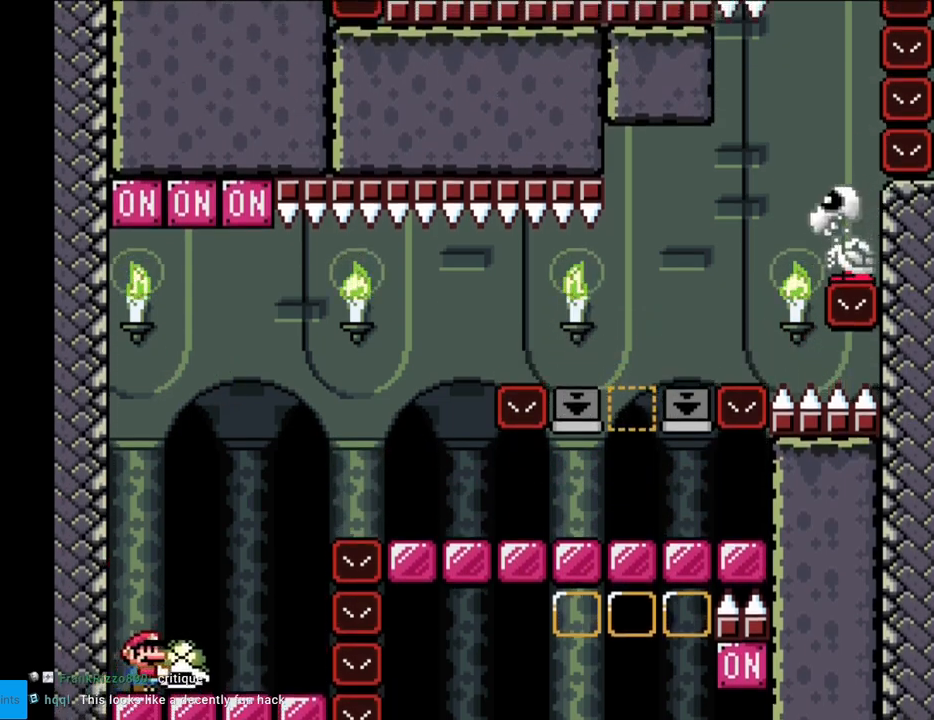
{"buttons": ["Y", "DPAD_RIGHT"], "events": [[50, "B", "down"], [450, "B", "up"]]}
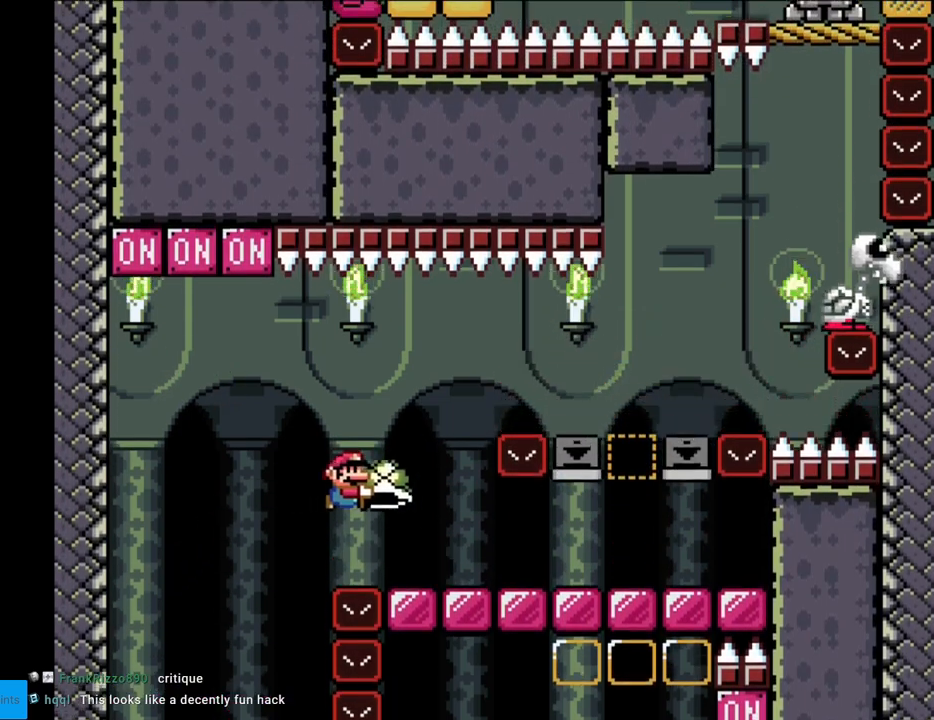
{"buttons": ["Y", "DPAD_RIGHT"], "events": [[183, "DPAD_RIGHT", "up"], [183, "DPAD_UP", "down"], [200, "DPAD_LEFT", "down"], [200, "DPAD_UP", "up"], [383, "DPAD_LEFT", "up"], [450, "DPAD_RIGHT", "down"]]}
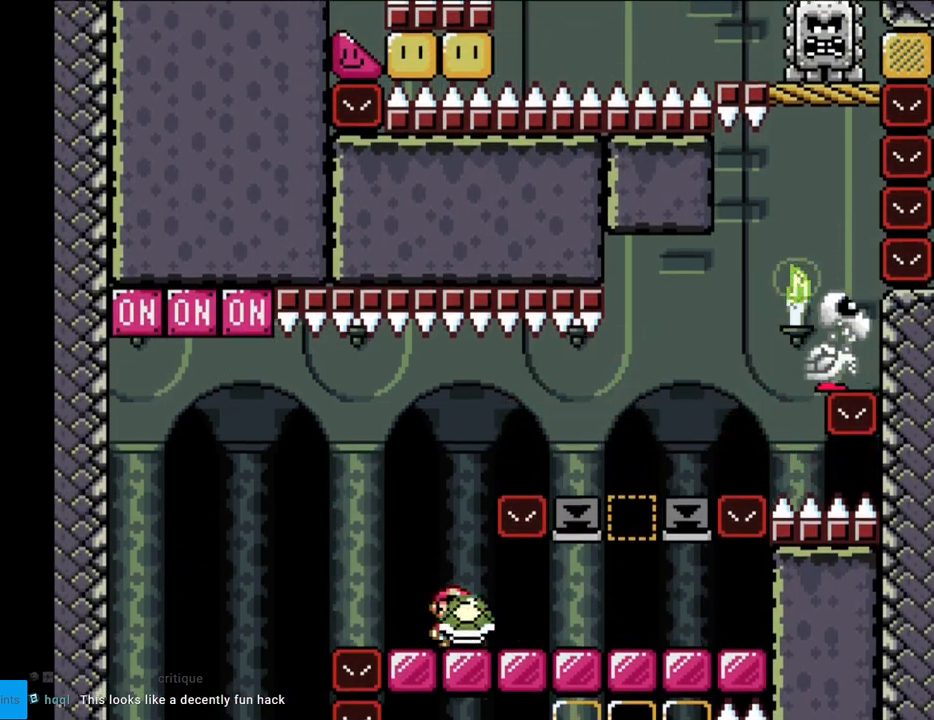
{"buttons": ["B", "DPAD_LEFT"], "events": [[433, "DPAD_RIGHT", "up"], [433, "DPAD_UP", "down"], [450, "DPAD_LEFT", "down"], [450, "DPAD_UP", "up"], [483, "B", "down"], [500, "Y", "up"]]}
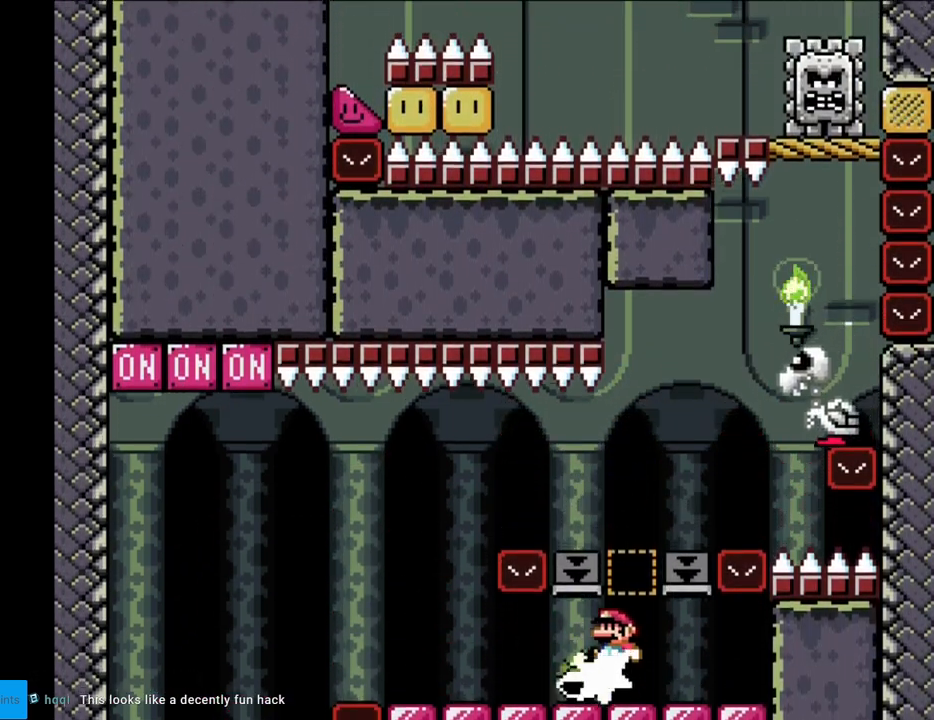
{"buttons": ["Y", "DPAD_LEFT"], "events": [[17, "Y", "down"], [117, "B", "up"]]}
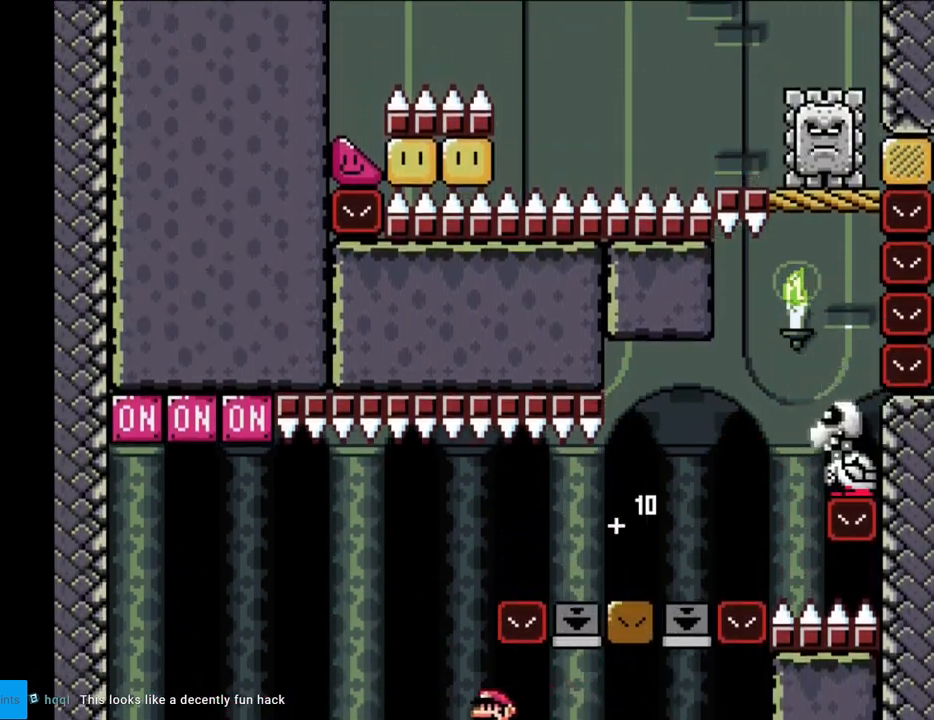
{"buttons": ["B", "Y", "DPAD_RIGHT"], "events": [[50, "DPAD_LEFT", "up"], [67, "DPAD_RIGHT", "down"], [150, "B", "down"], [233, "B", "up"], [300, "B", "down"]]}
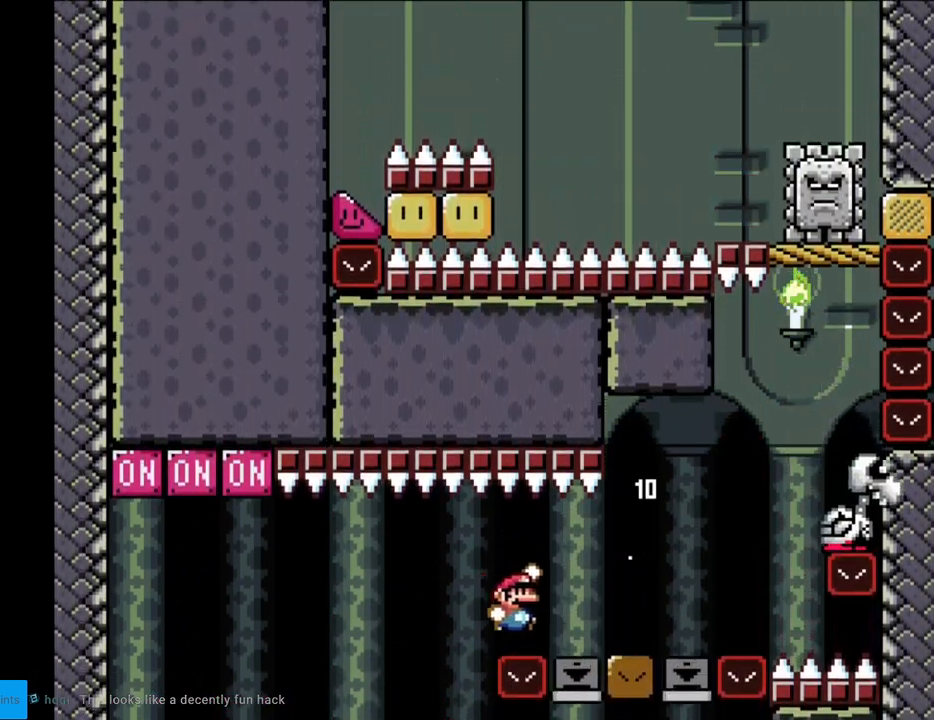
{"buttons": ["Y", "DPAD_RIGHT"], "events": [[133, "B", "up"], [267, "B", "down"], [433, "B", "up"]]}
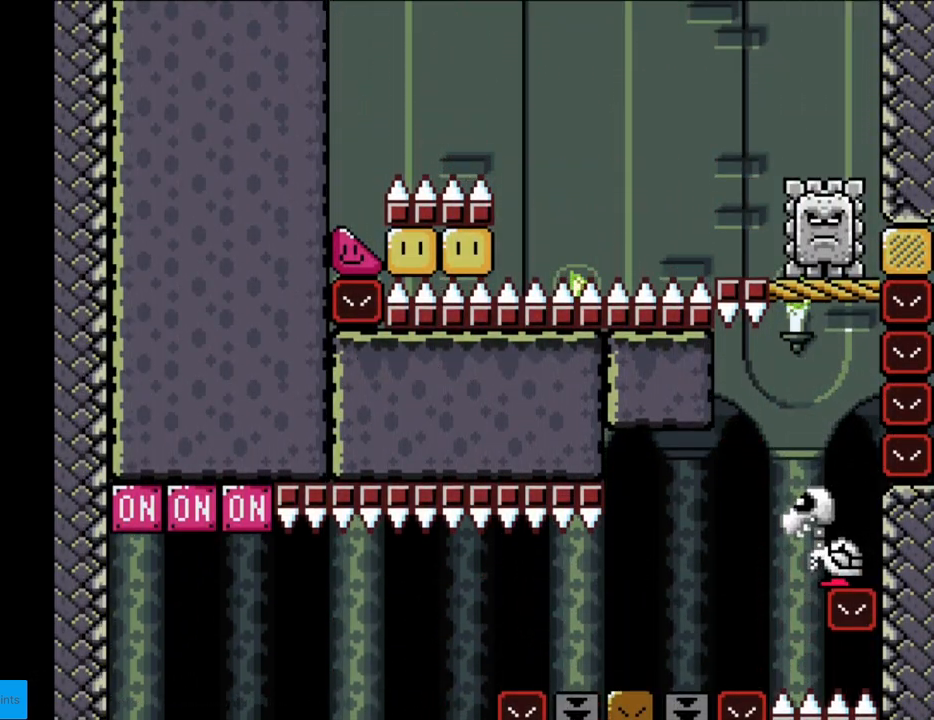
{"buttons": [], "events": [[33, "B", "down"], [67, "B", "up"], [117, "DPAD_RIGHT", "up"], [233, "Y", "up"], [417, "A", "down"], [483, "A", "up"]]}
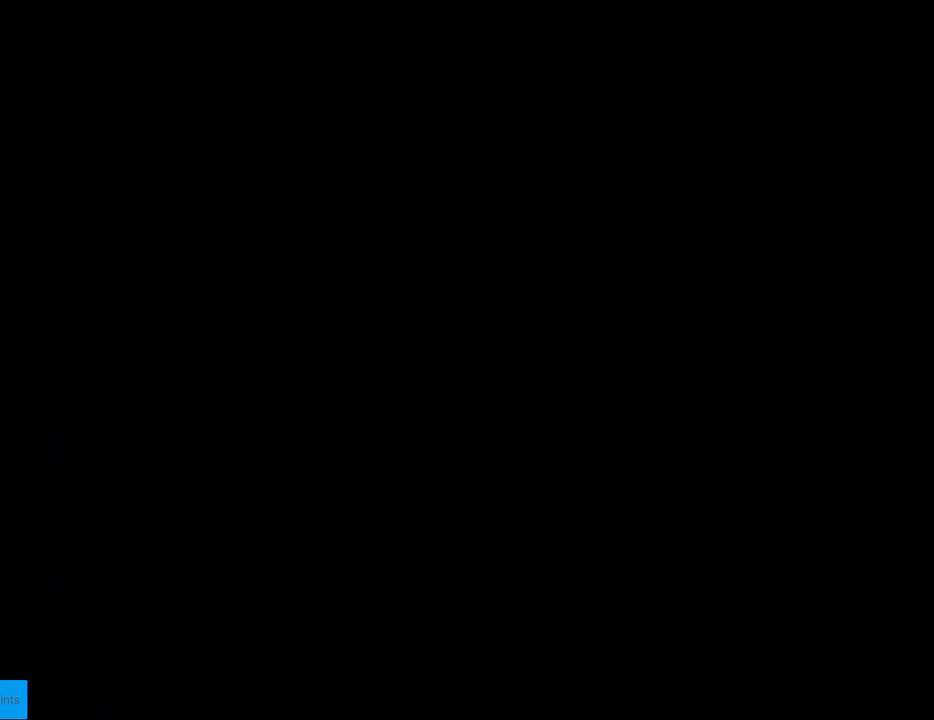
{"buttons": ["A"], "events": [[117, "A", "down"], [183, "A", "up"], [267, "A", "down"], [383, "A", "up"], [450, "A", "down"]]}
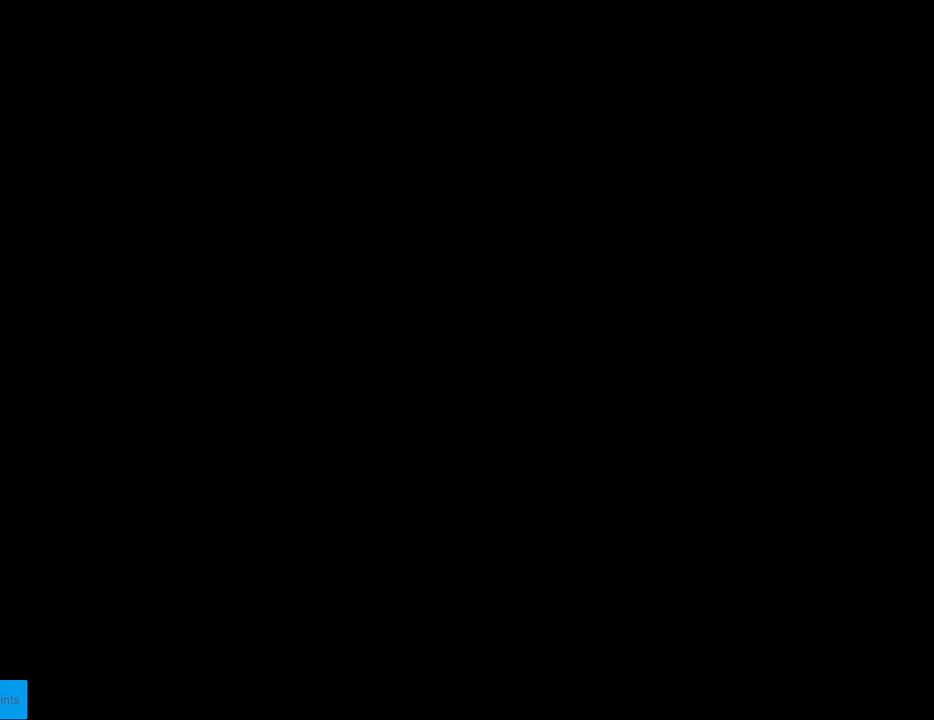
{"buttons": [], "events": [[100, "A", "up"], [150, "A", "down"], [300, "A", "up"]]}
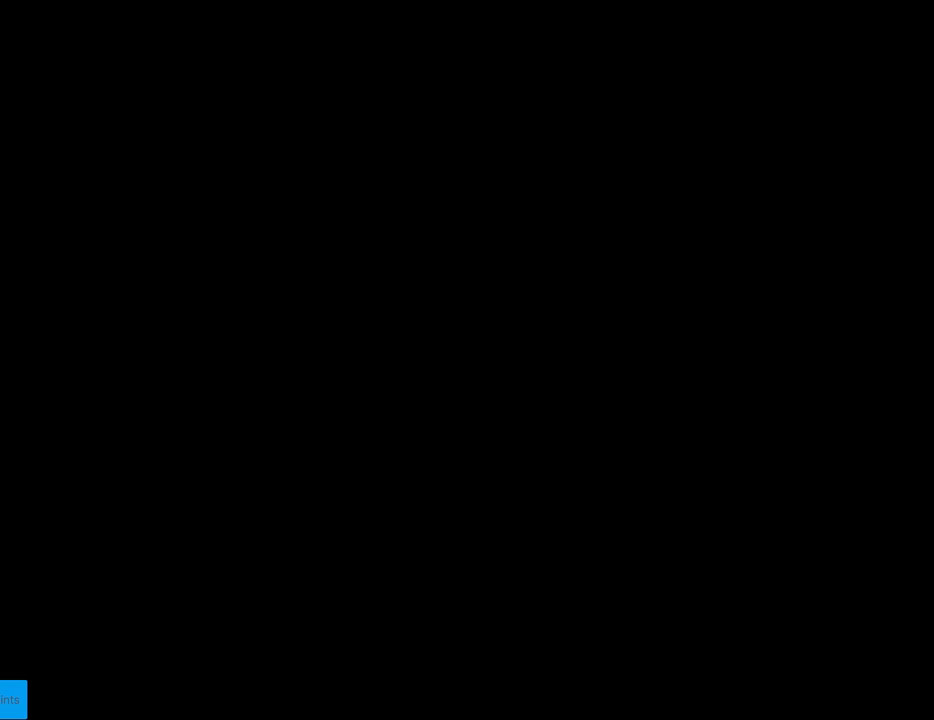
{"buttons": ["X", "DPAD_RIGHT"], "events": [[450, "X", "down"], [483, "DPAD_RIGHT", "down"]]}
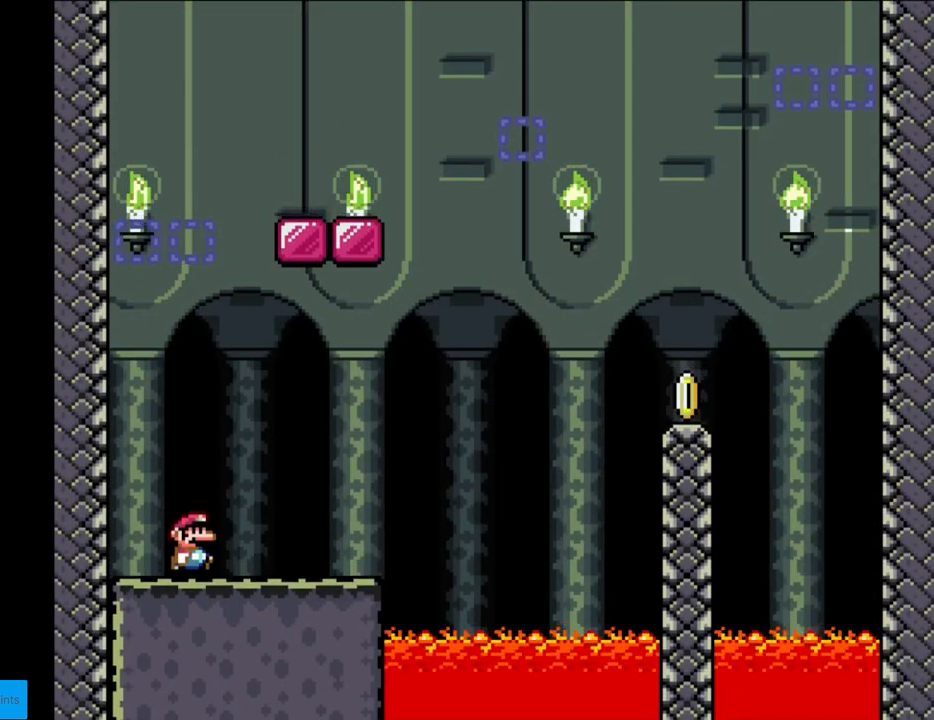
{"buttons": ["Y", "DPAD_RIGHT"], "events": [[317, "X", "up"], [350, "Y", "down"]]}
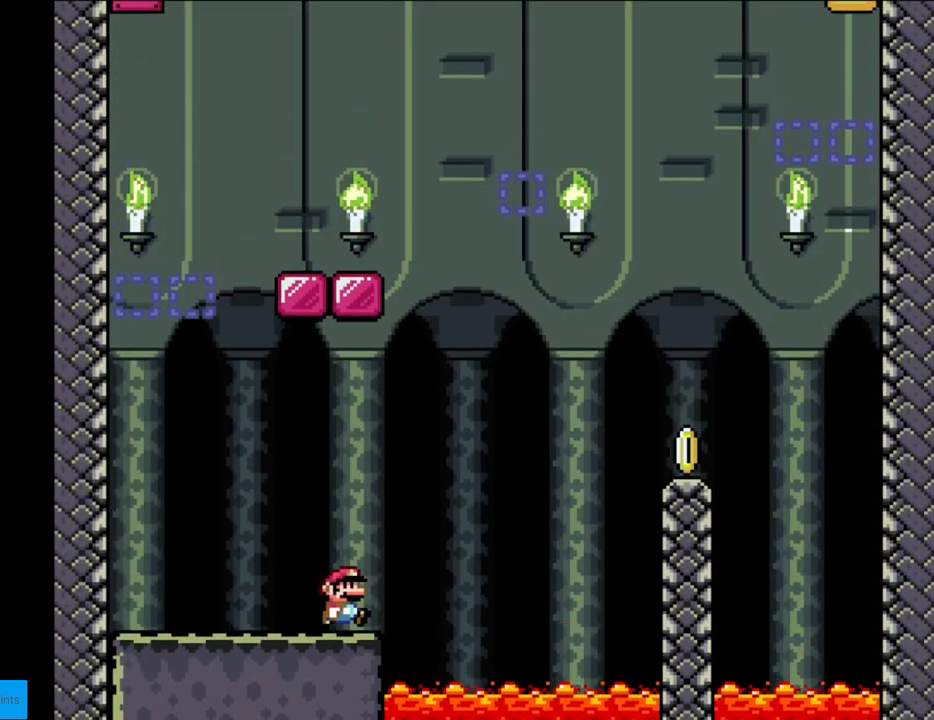
{"buttons": ["B", "Y", "DPAD_RIGHT"], "events": [[83, "B", "down"]]}
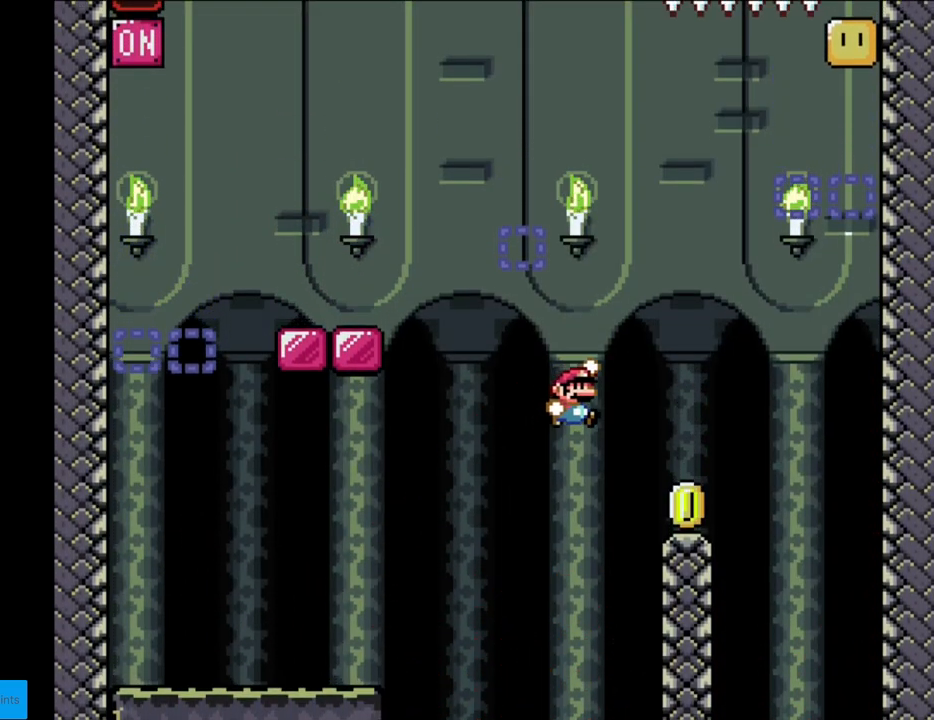
{"buttons": ["Y", "DPAD_LEFT"], "events": [[217, "DPAD_RIGHT", "up"], [233, "DPAD_LEFT", "down"], [283, "B", "up"]]}